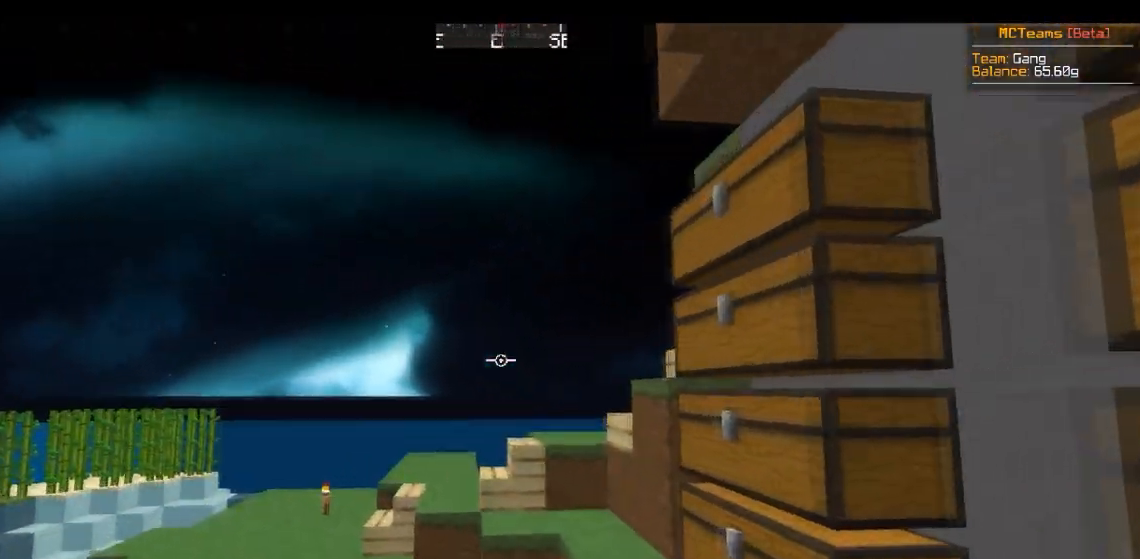
Gameplay with keyboard and mouse; each line is a JSON object with the keys and mouse buttons held at the frame after it. "events" lists presses ("down") and releases ("up") of "a", "d", "s", "w", "mouse_left" and "mouse_right" between this image and that frame as [ms after this image, input, new state], when the widget could be followed in between. "mouse_left", "mouse_right" = the "left", "right" buttons of the "mouse" list. No other keys are recorded. Fast repeated clicks can show as one long hold. Mouse movement is not recorded.
{"keys": [], "mouse": [], "events": [[450, "a", "up"], [467, "w", "up"]]}
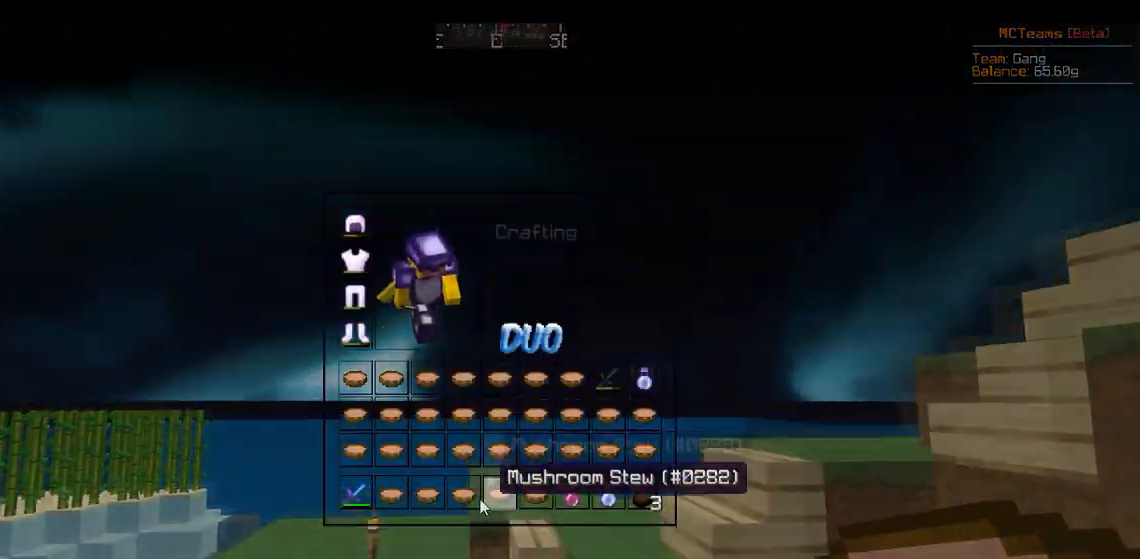
{"keys": [], "mouse": [], "events": []}
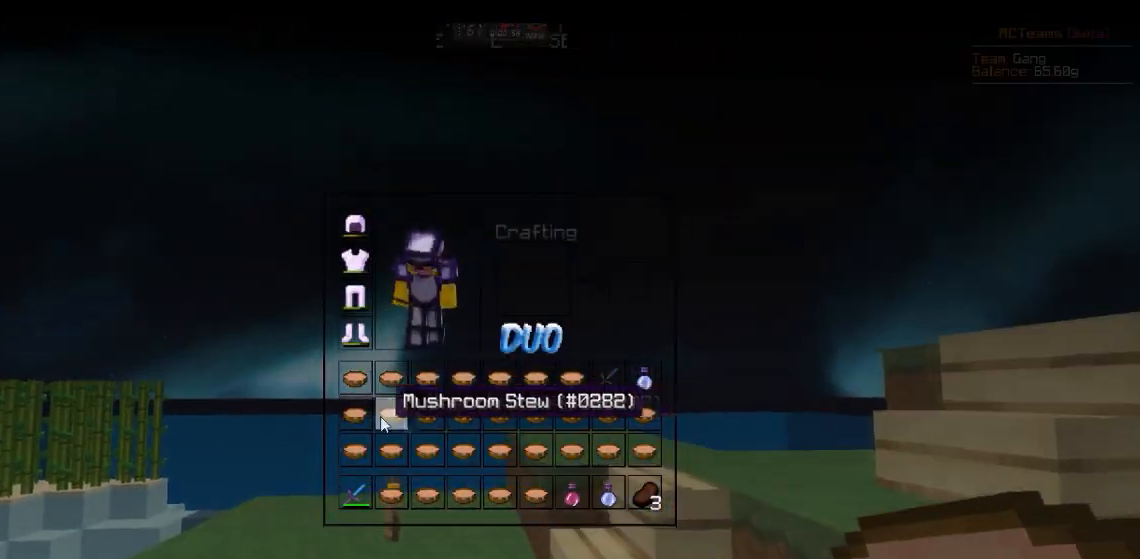
{"keys": ["a", "w"], "mouse": [], "events": [[183, "w", "down"], [400, "a", "down"]]}
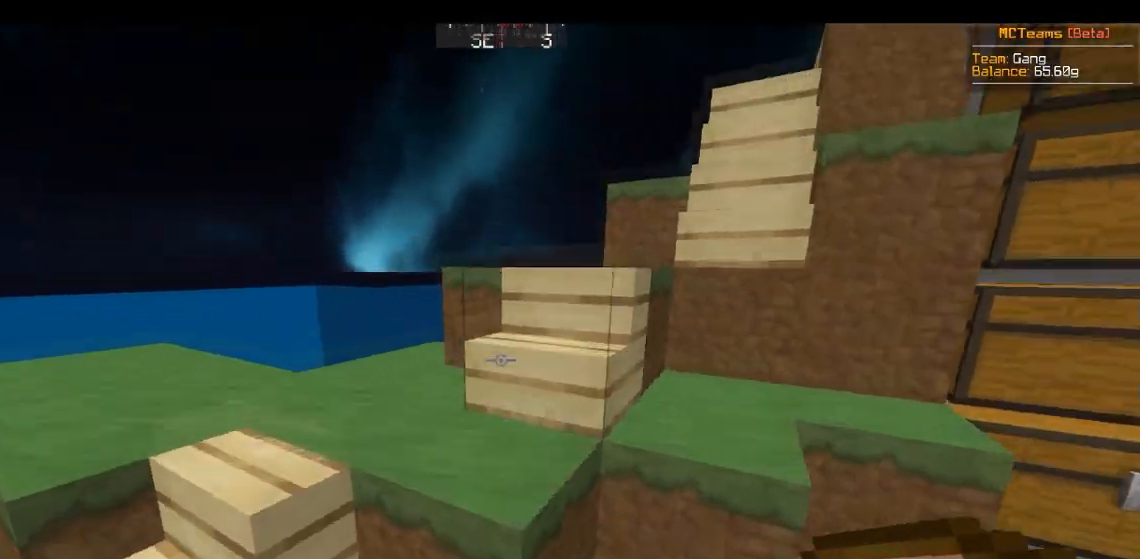
{"keys": ["d", "w"], "mouse": [], "events": [[501, "a", "up"], [501, "d", "down"]]}
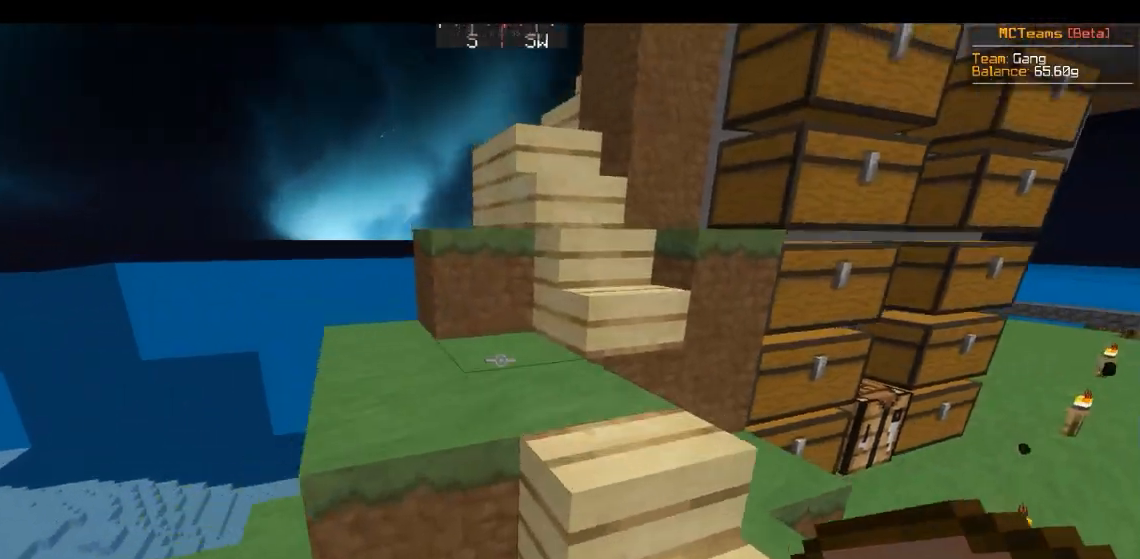
{"keys": ["d", "w"], "mouse": [], "events": [[250, "a", "down"], [283, "d", "up"], [450, "d", "down"], [500, "a", "up"]]}
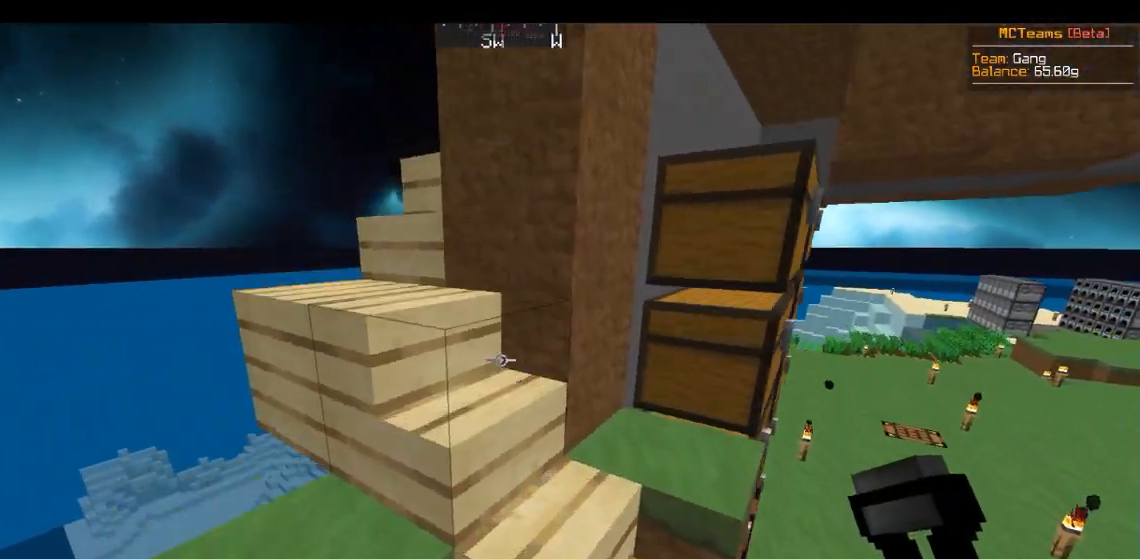
{"keys": ["a", "w"], "mouse": [], "events": [[150, "w", "up"], [284, "a", "down"], [300, "d", "up"], [417, "w", "down"]]}
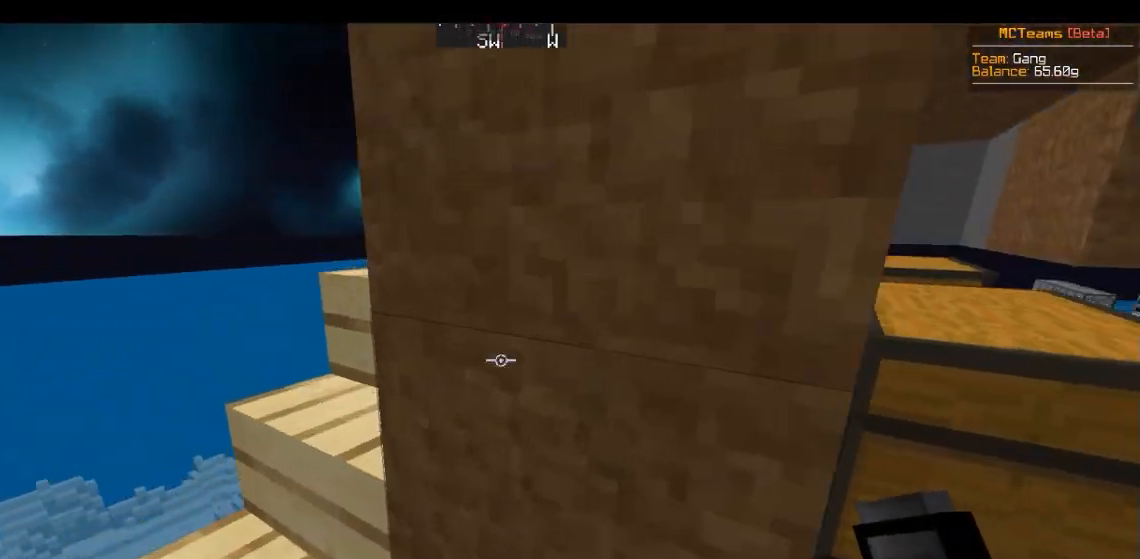
{"keys": ["d", "w"], "mouse": [], "events": [[250, "d", "down"], [267, "a", "up"]]}
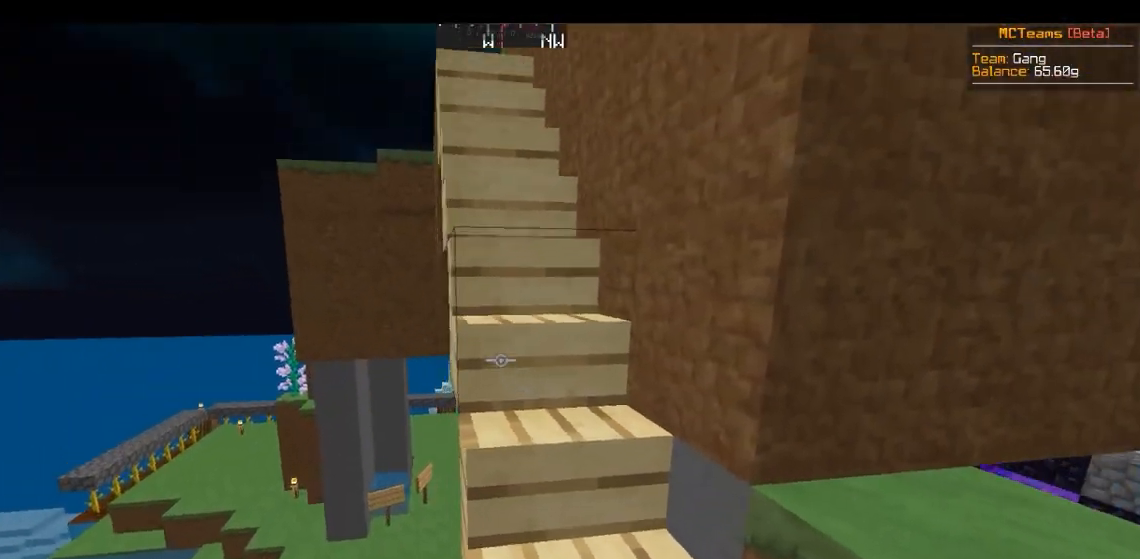
{"keys": ["a", "w"], "mouse": [], "events": [[301, "a", "down"], [317, "d", "up"]]}
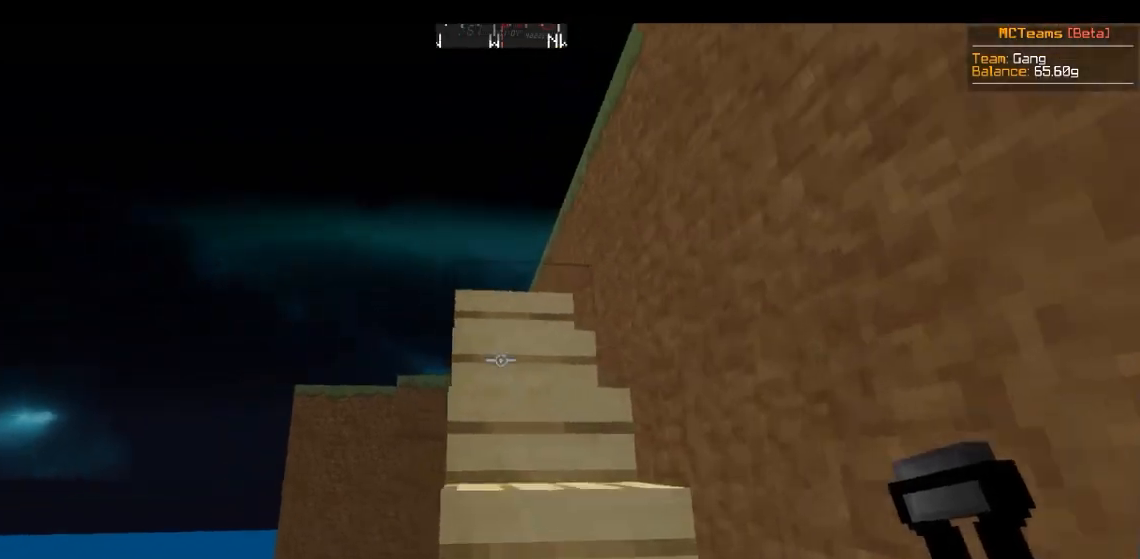
{"keys": ["w"], "mouse": [], "events": [[33, "a", "up"], [33, "d", "down"], [317, "d", "up"]]}
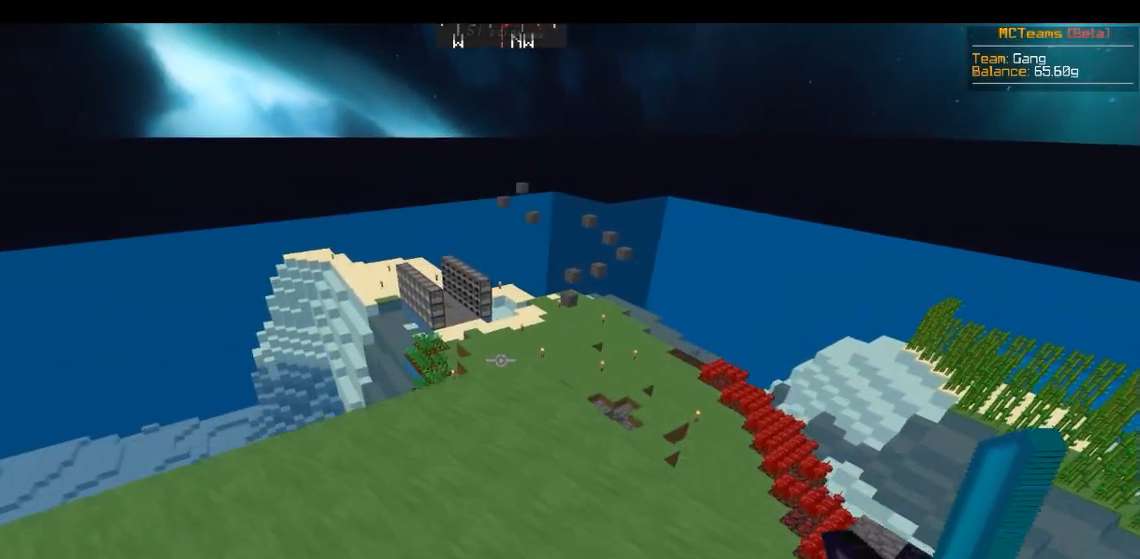
{"keys": ["w"], "mouse": [], "events": []}
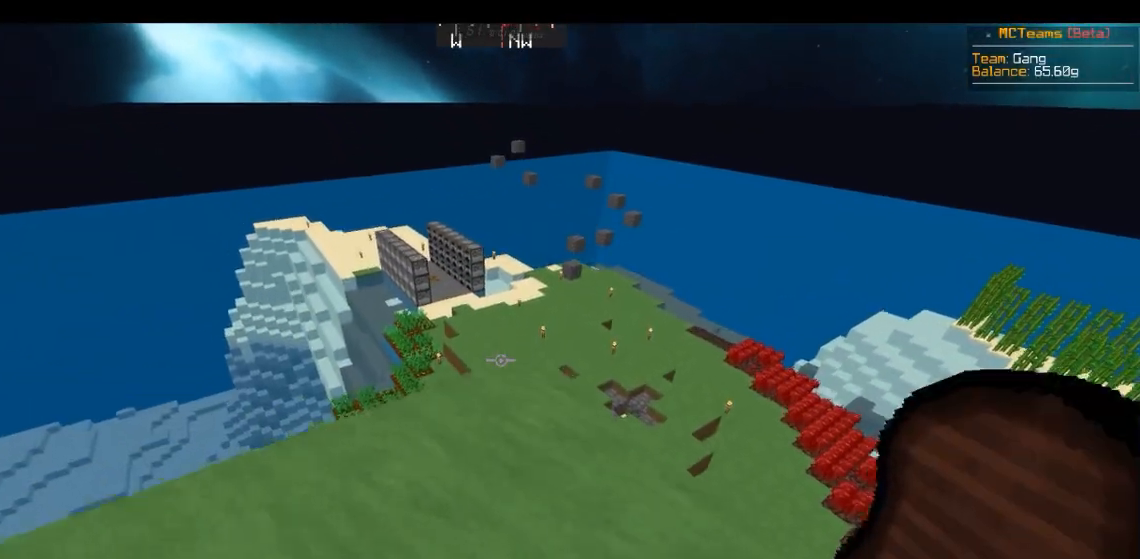
{"keys": ["a", "w"], "mouse": [], "events": [[450, "a", "down"]]}
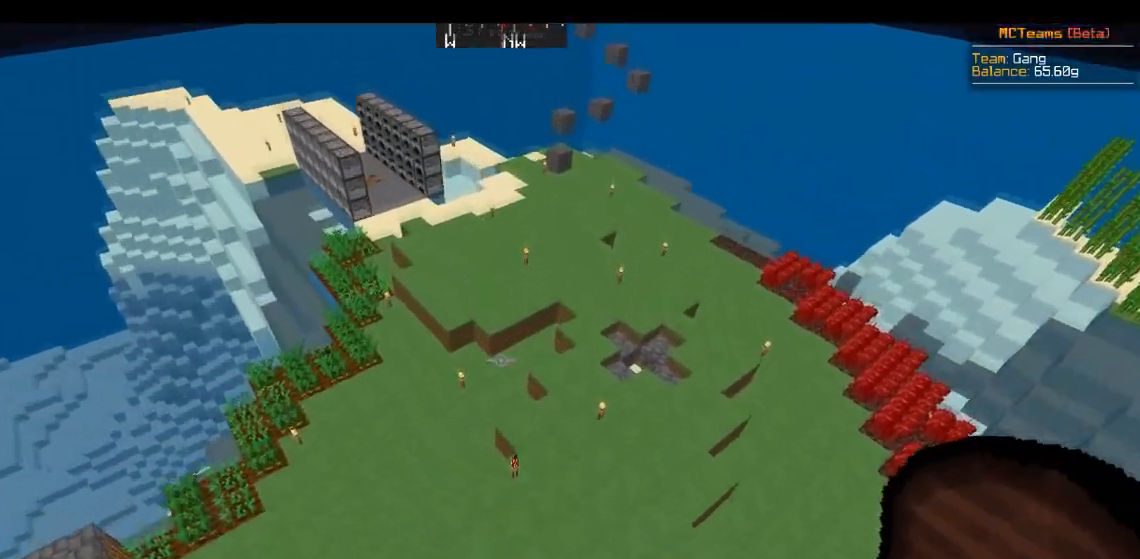
{"keys": ["d", "w"], "mouse": [], "events": [[134, "w", "up"], [151, "d", "down"], [184, "a", "up"], [401, "w", "down"]]}
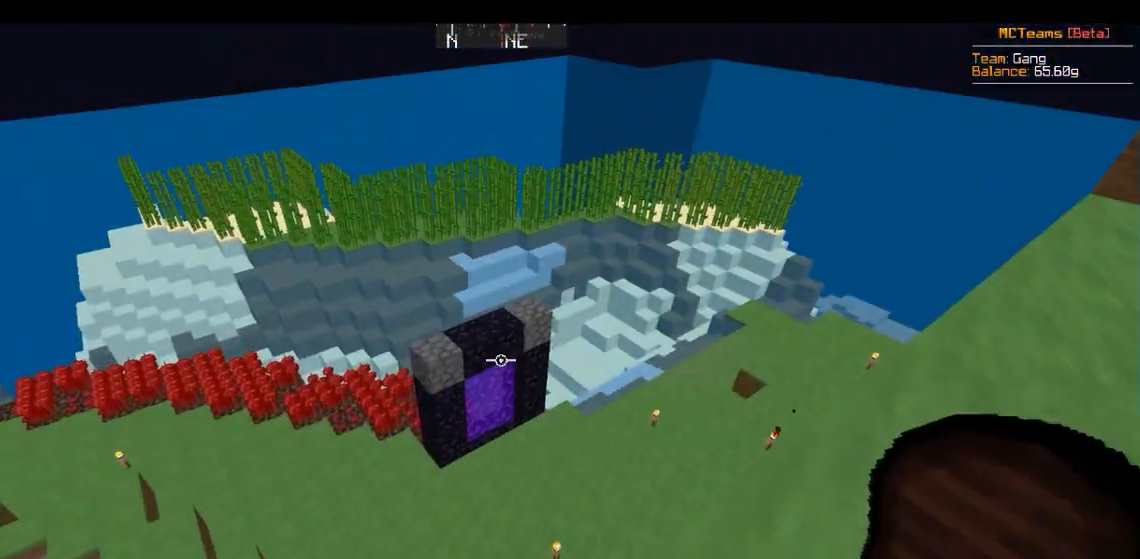
{"keys": ["d", "w"], "mouse": [], "events": [[267, "w", "up"], [500, "w", "down"]]}
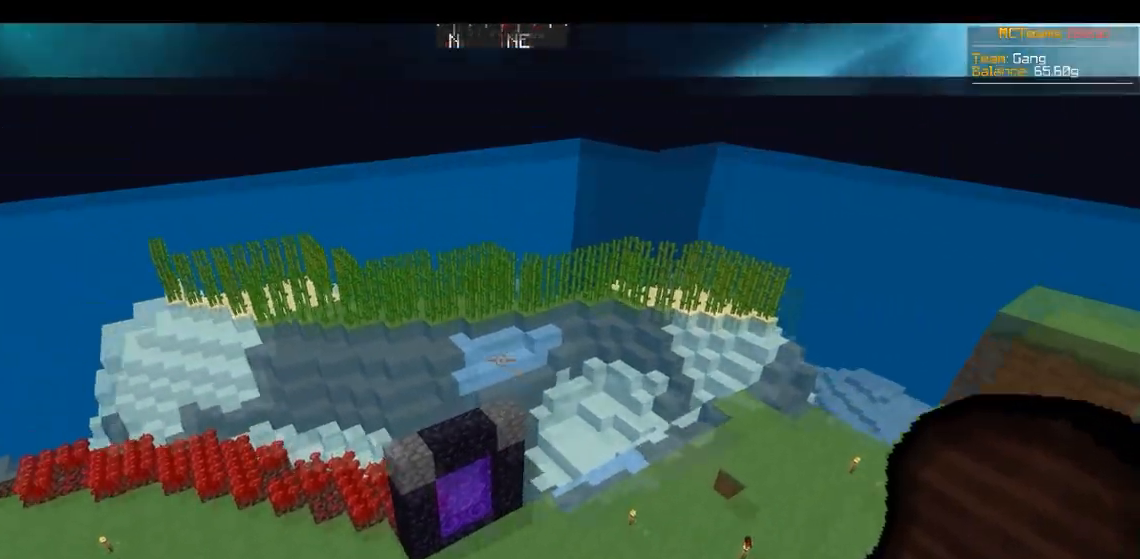
{"keys": ["d", "w"], "mouse": [], "events": [[167, "w", "up"], [217, "a", "down"], [217, "d", "up"], [384, "w", "down"], [468, "a", "up"], [468, "d", "down"]]}
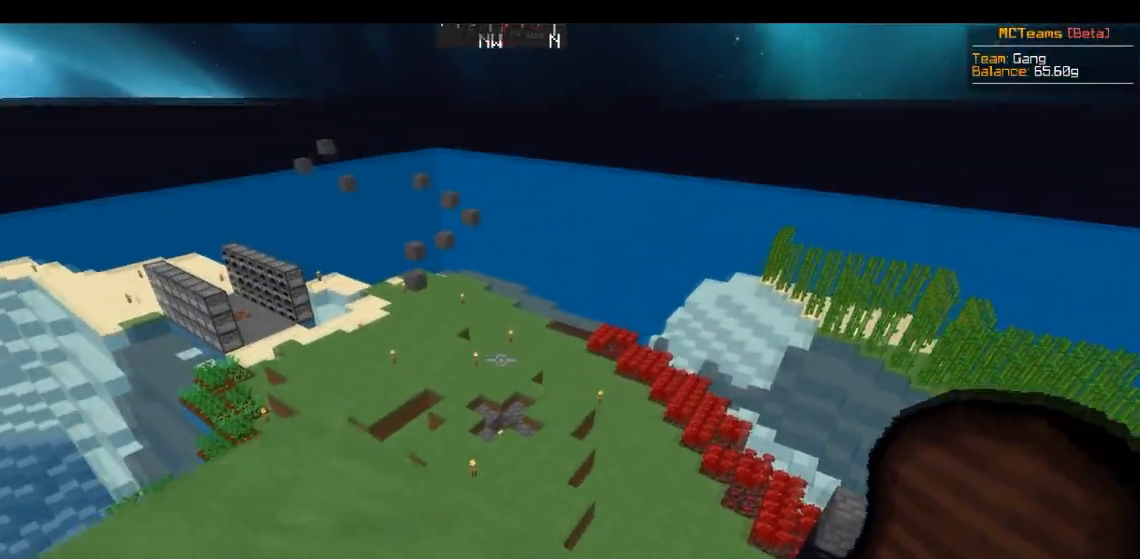
{"keys": ["a", "w"], "mouse": [], "events": [[83, "d", "up"], [167, "a", "down"], [334, "a", "up"], [350, "d", "down"], [450, "a", "down"], [467, "d", "up"]]}
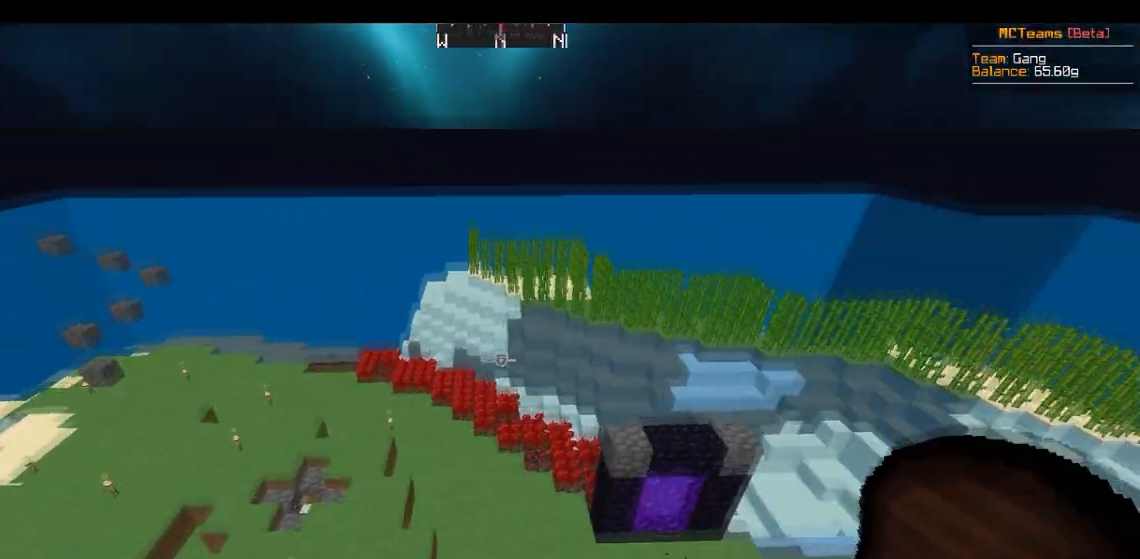
{"keys": ["a", "w"], "mouse": [], "events": []}
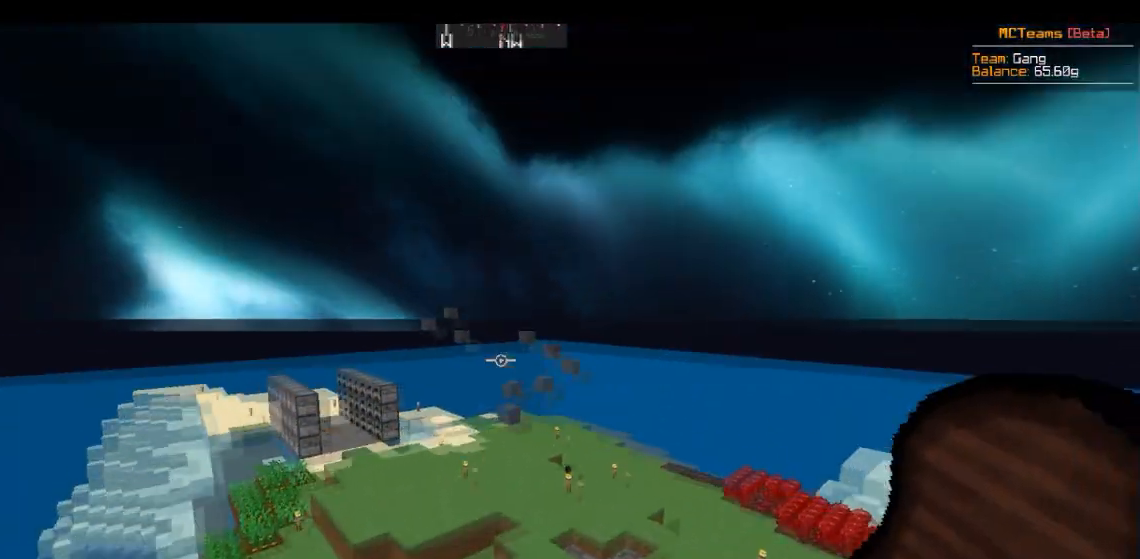
{"keys": ["w"], "mouse": [], "events": [[50, "a", "up"], [200, "d", "down"], [467, "d", "up"]]}
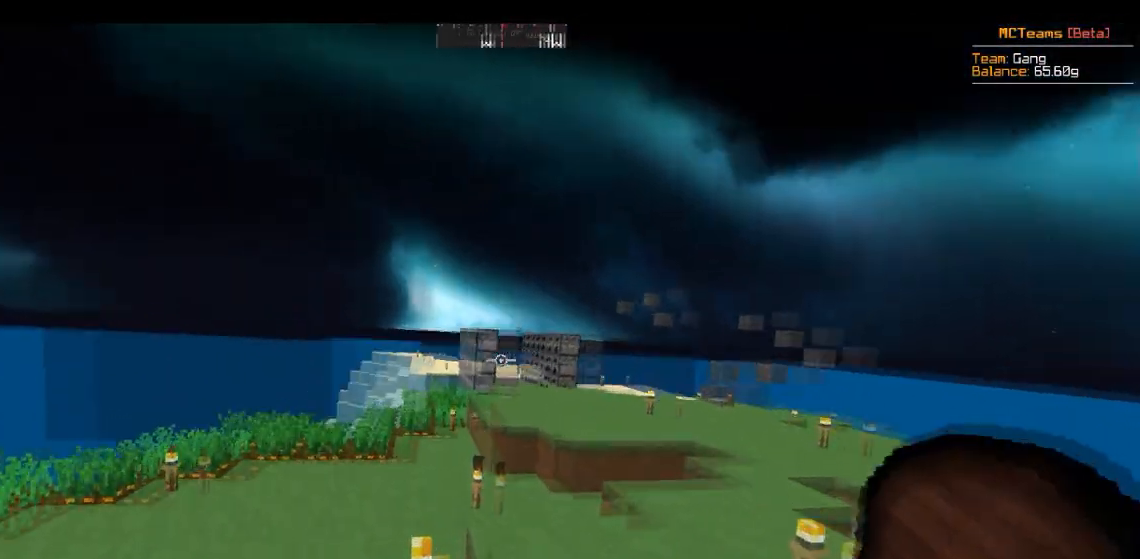
{"keys": ["d", "s"], "mouse": [], "events": [[67, "d", "down"], [284, "w", "up"], [451, "s", "down"]]}
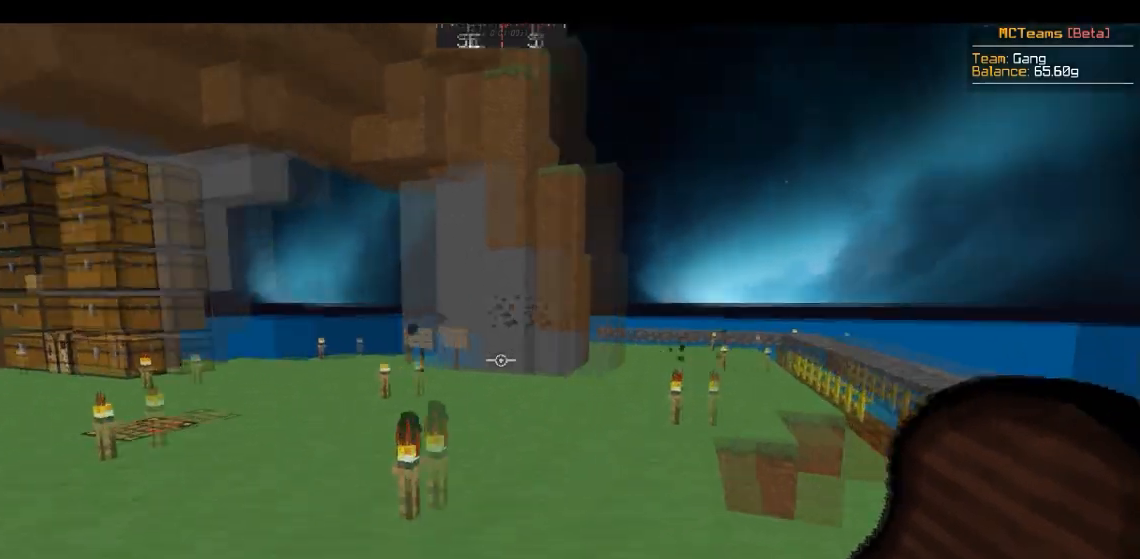
{"keys": ["w"], "mouse": [], "events": [[50, "a", "down"], [67, "d", "up"], [67, "s", "up"], [183, "w", "down"], [317, "a", "up"]]}
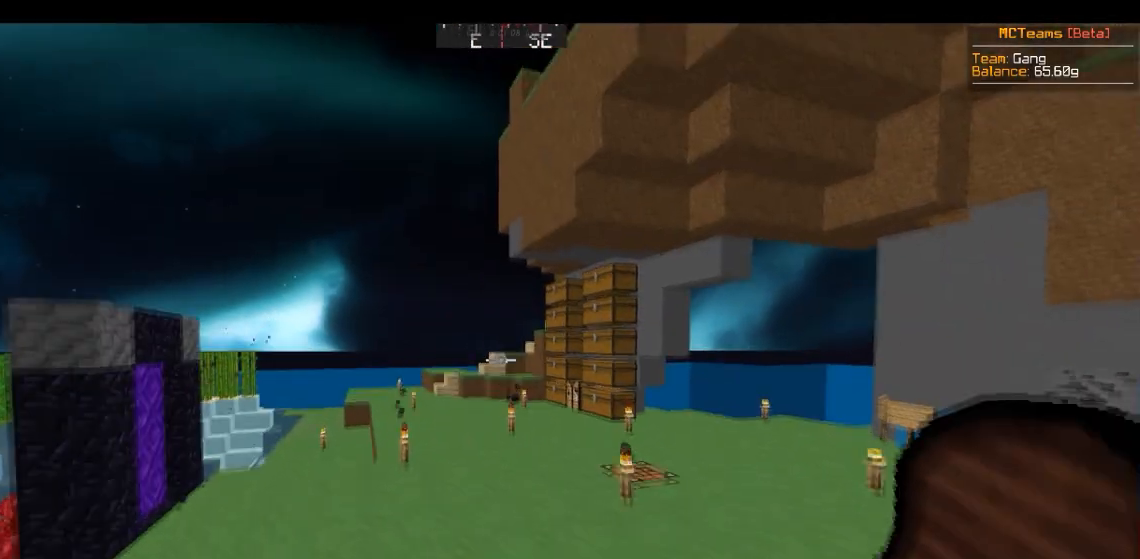
{"keys": ["w"], "mouse": [], "events": [[117, "d", "down"], [284, "d", "up"]]}
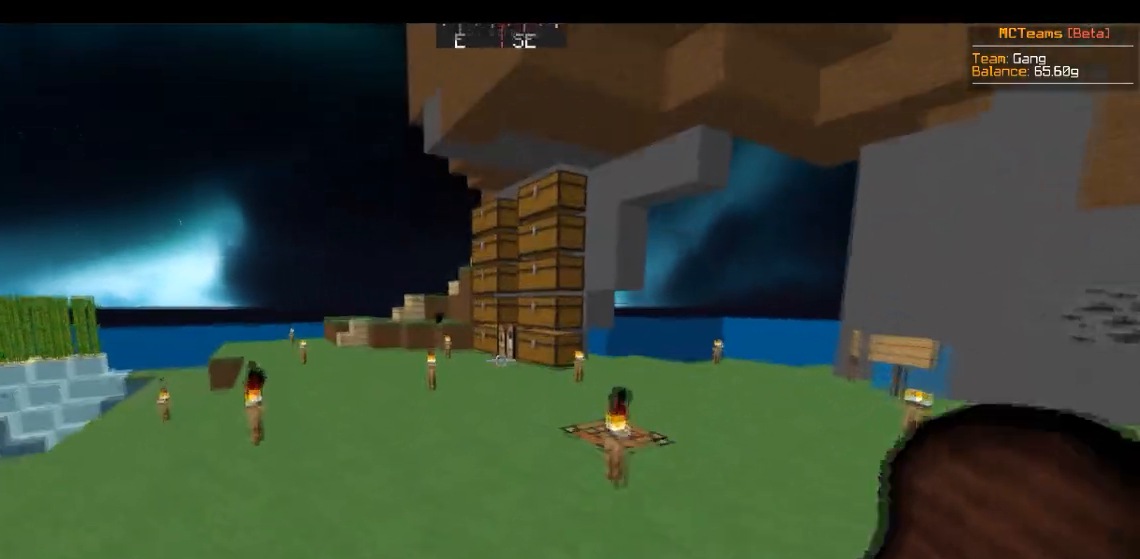
{"keys": ["w"], "mouse": [], "events": []}
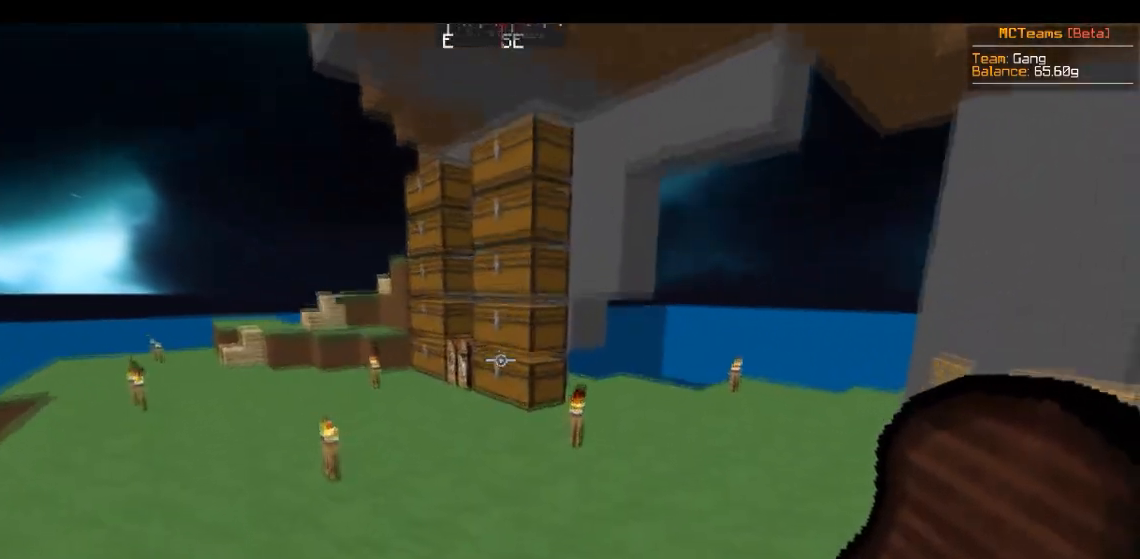
{"keys": ["w"], "mouse": ["right"], "events": [[468, "mouse_right", "down"]]}
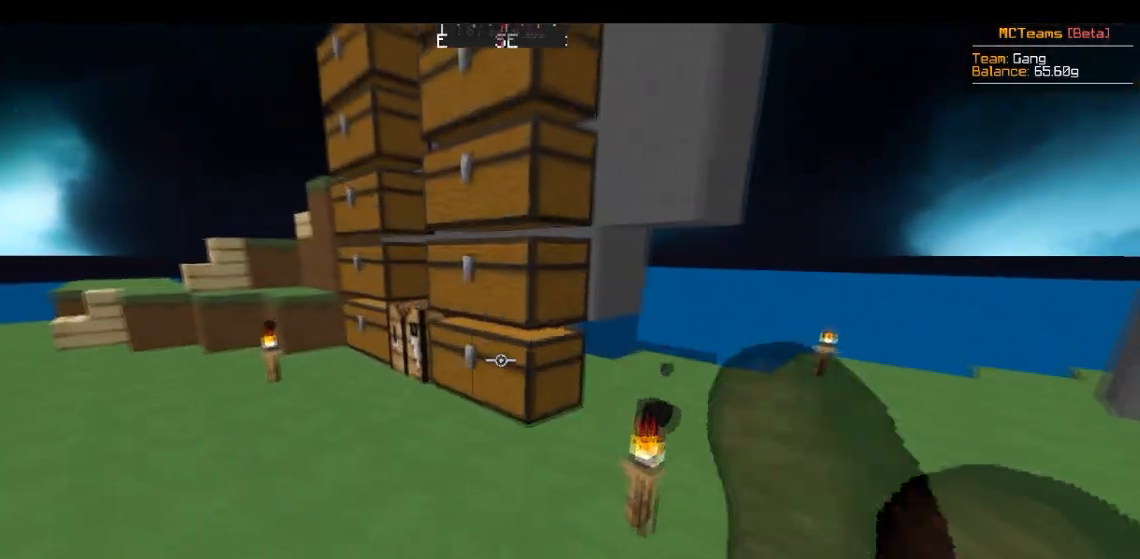
{"keys": ["a", "w"], "mouse": ["right"], "events": [[67, "w", "up"], [117, "mouse_right", "up"], [400, "w", "down"], [467, "a", "down"], [467, "mouse_right", "down"]]}
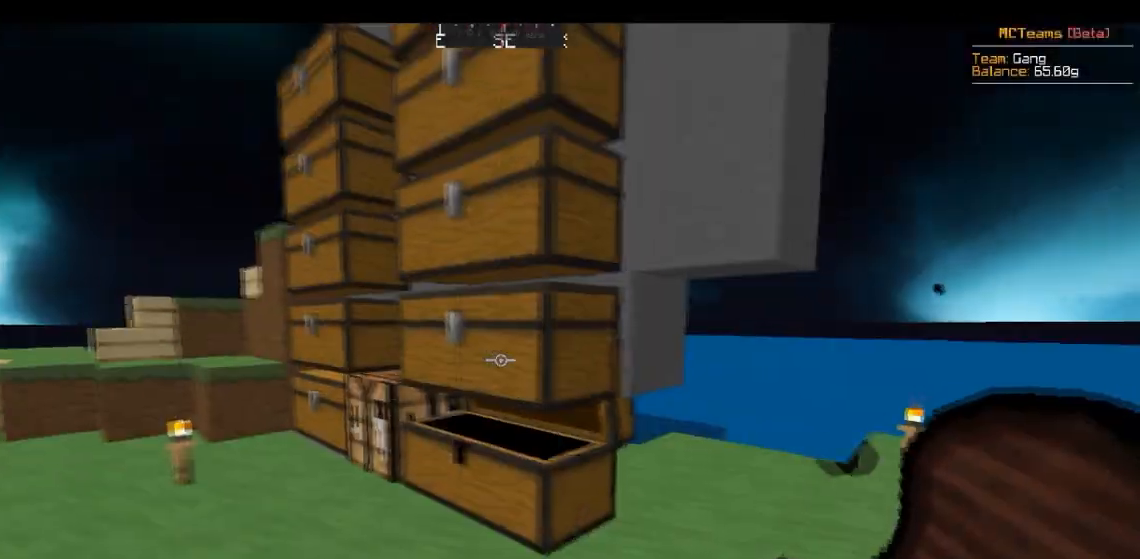
{"keys": ["a", "w"], "mouse": [], "events": [[117, "mouse_right", "up"], [134, "w", "up"], [167, "a", "up"], [301, "w", "down"], [367, "a", "down"]]}
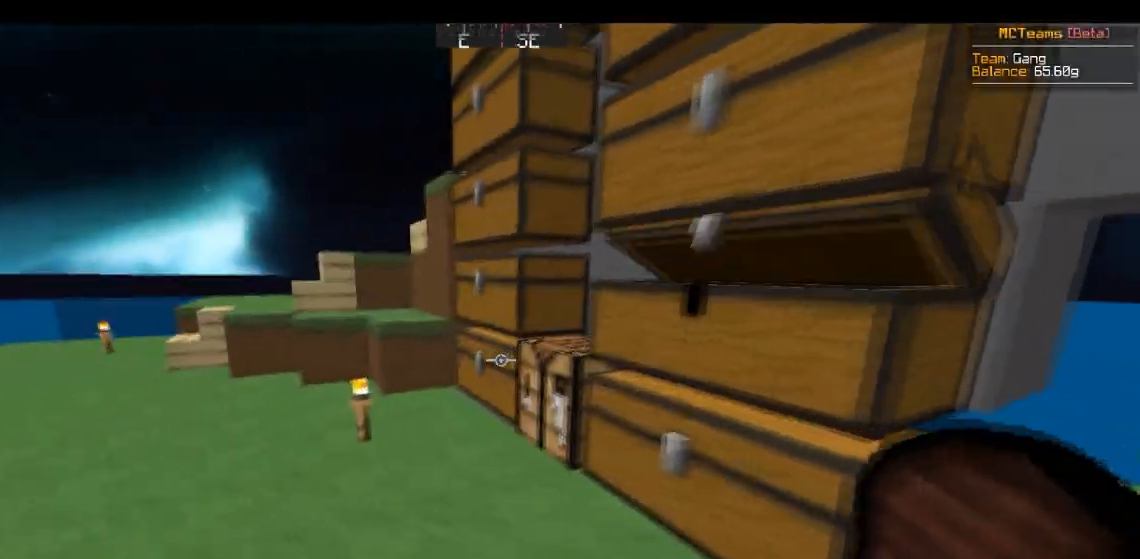
{"keys": [], "mouse": [], "events": [[33, "mouse_right", "down"], [83, "w", "up"], [100, "a", "up"], [200, "mouse_right", "up"]]}
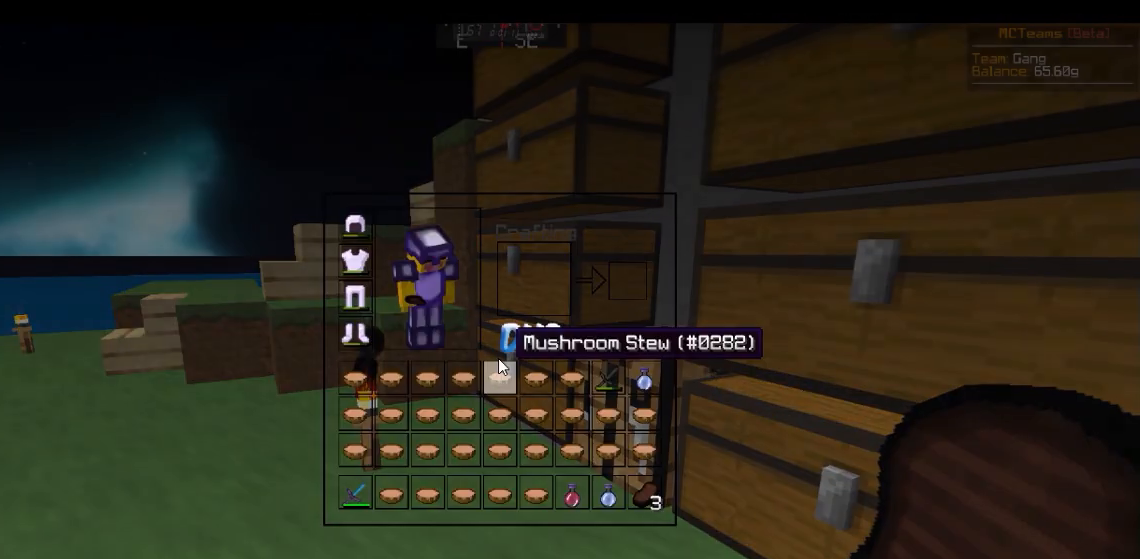
{"keys": [], "mouse": [], "events": [[201, "w", "down"], [267, "mouse_right", "down"], [401, "w", "up"], [418, "mouse_right", "up"]]}
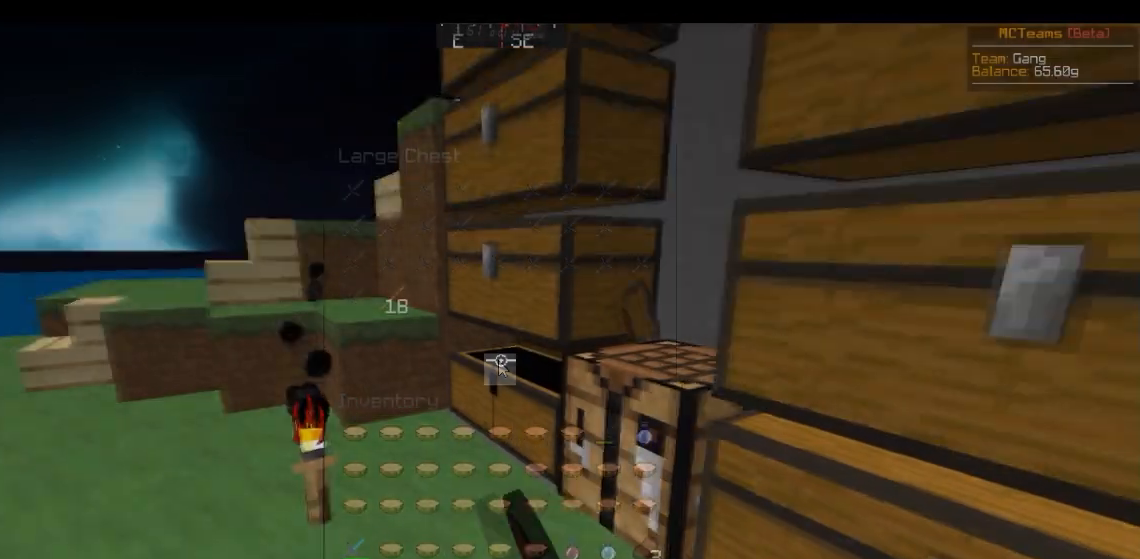
{"keys": ["a", "w"], "mouse": [], "events": [[67, "w", "down"], [133, "a", "down"]]}
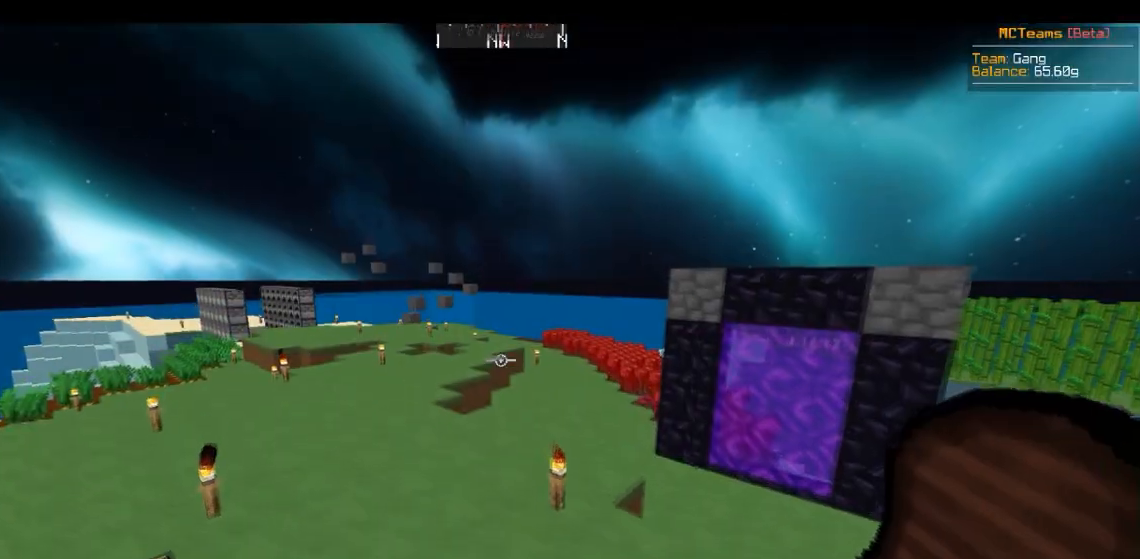
{"keys": ["w"], "mouse": [], "events": [[117, "a", "up"]]}
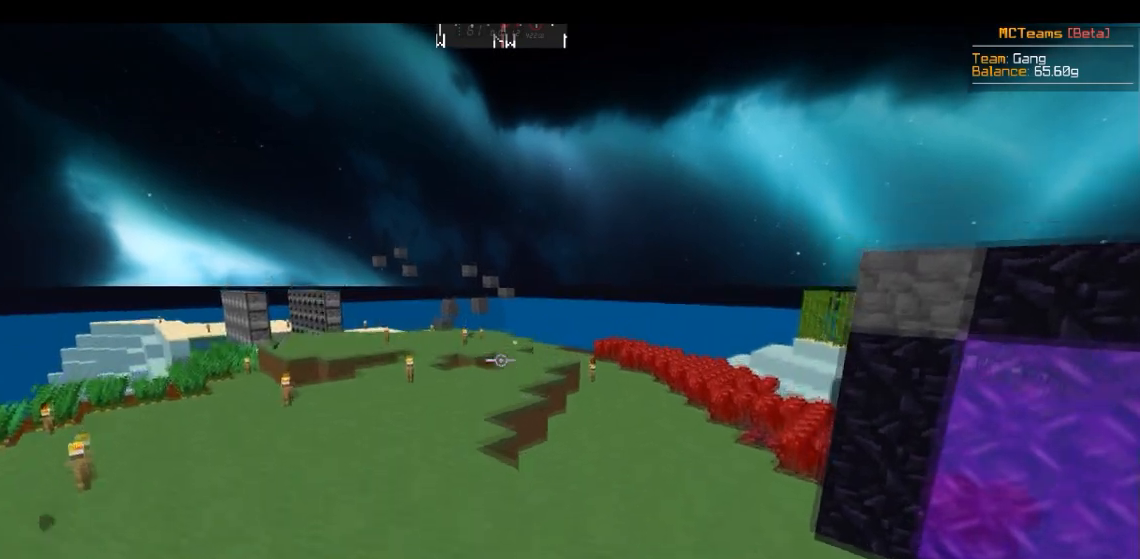
{"keys": ["w"], "mouse": [], "events": [[133, "d", "down"], [450, "d", "up"]]}
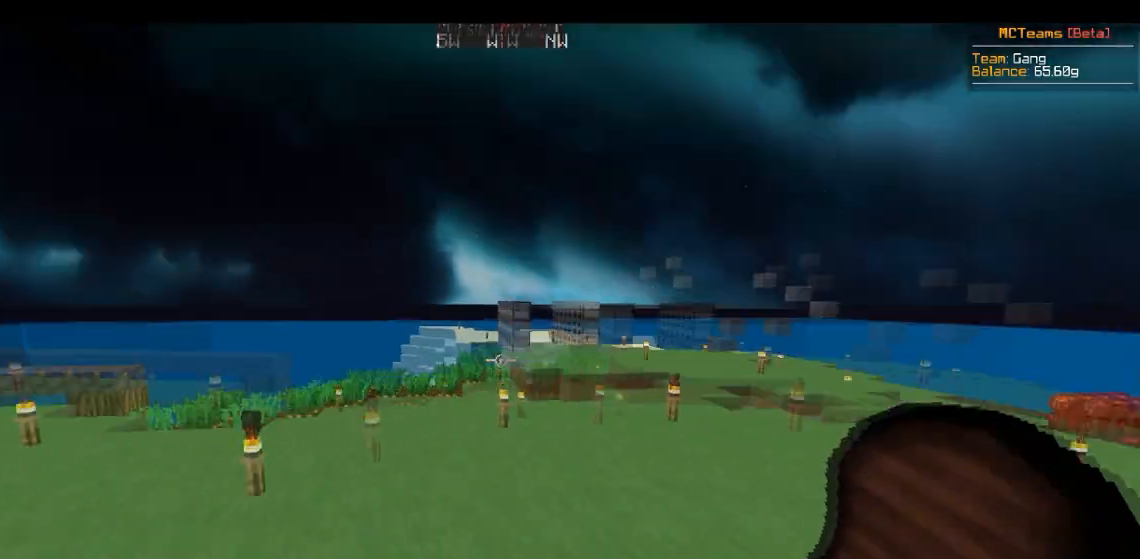
{"keys": [], "mouse": [], "events": [[468, "w", "up"]]}